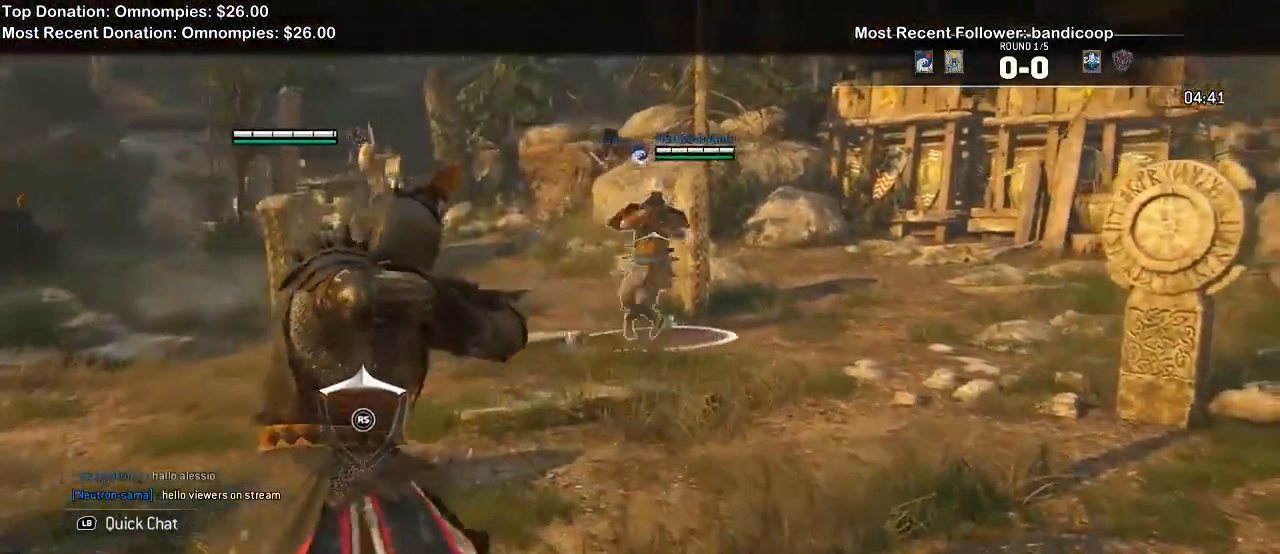
Gameplay with a controller (Xbox layout); each line is a JSON object with the inputs held at the frame after it (dt_ms = milliseconds from this image to that frame). "events" lists button and stick changes between this image and that frame as [ms after this image, input, new state], when the widget could be followed in between. Not read: DPAD_UP START.
{"dt_ms": 1000, "buttons": ["L2"], "left_stick": "up", "right_stick": "left", "events": [[600, "right_stick", "left"]]}
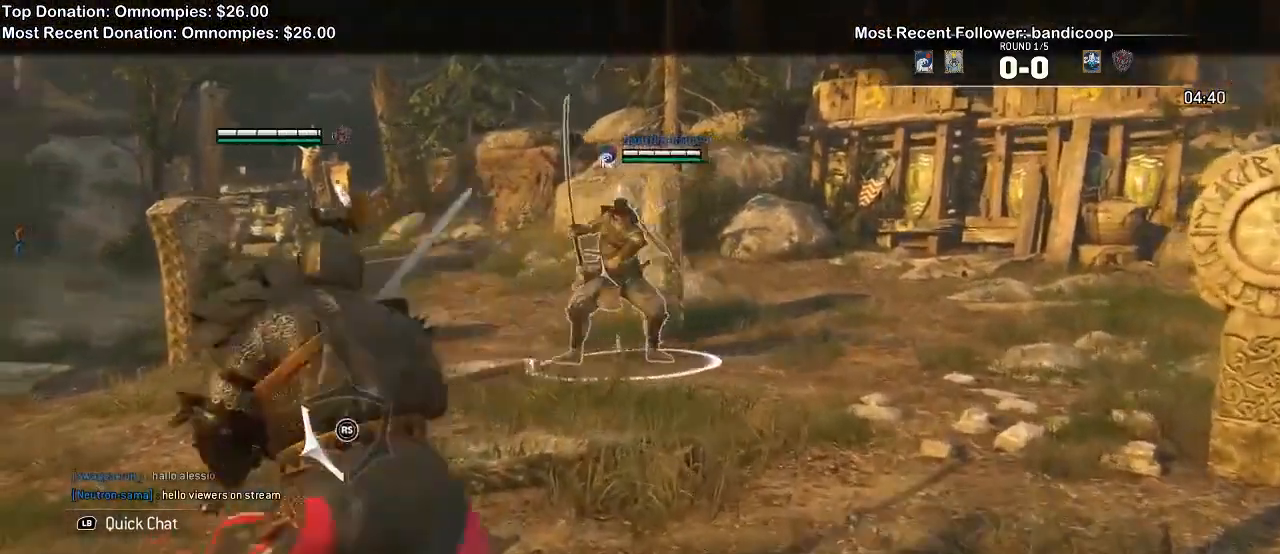
{"dt_ms": 1000, "buttons": ["L2"], "left_stick": "up", "right_stick": "center", "events": [[633, "right_stick", "center"]]}
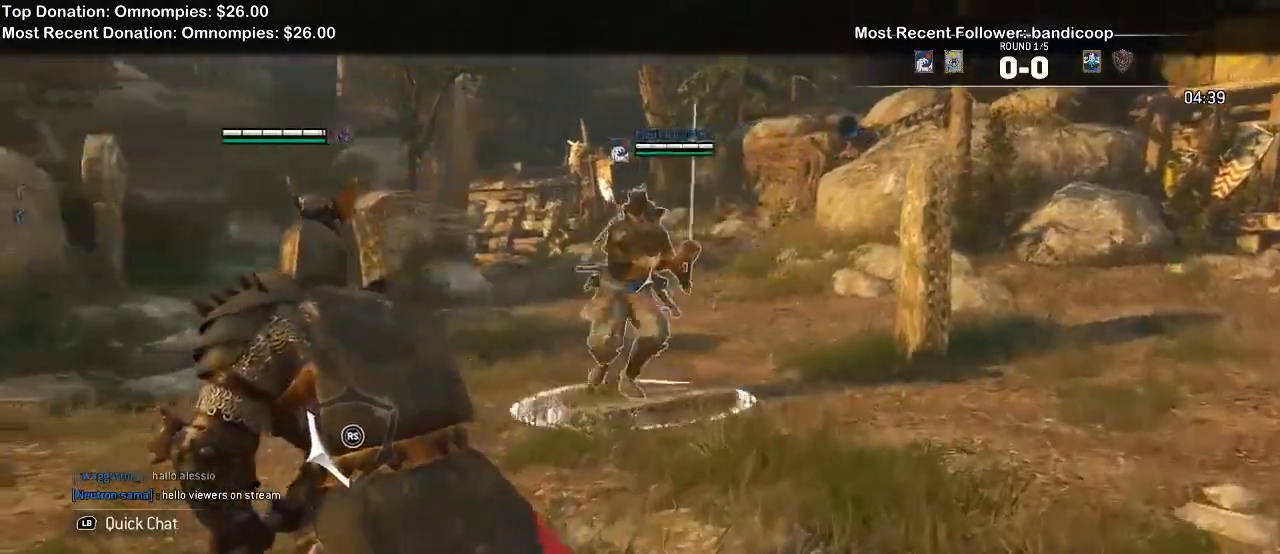
{"dt_ms": 500, "buttons": ["L2"], "left_stick": "up", "right_stick": "center", "events": []}
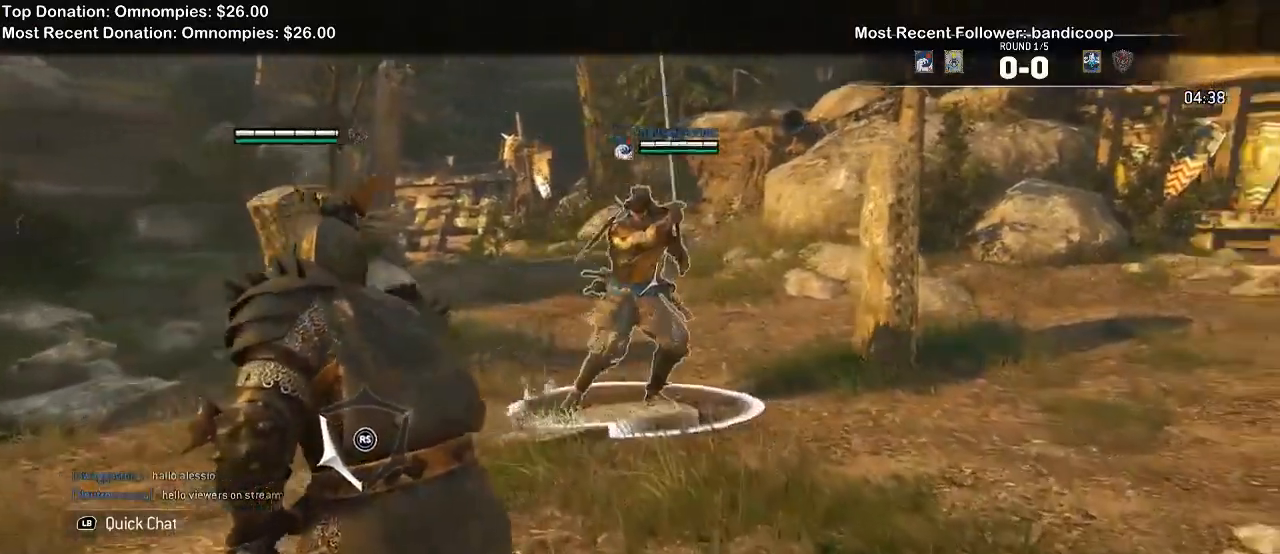
{"dt_ms": 1000, "buttons": ["L2"], "left_stick": "up", "right_stick": "center", "events": [[67, "right_stick", "right"], [533, "right_stick", "center"]]}
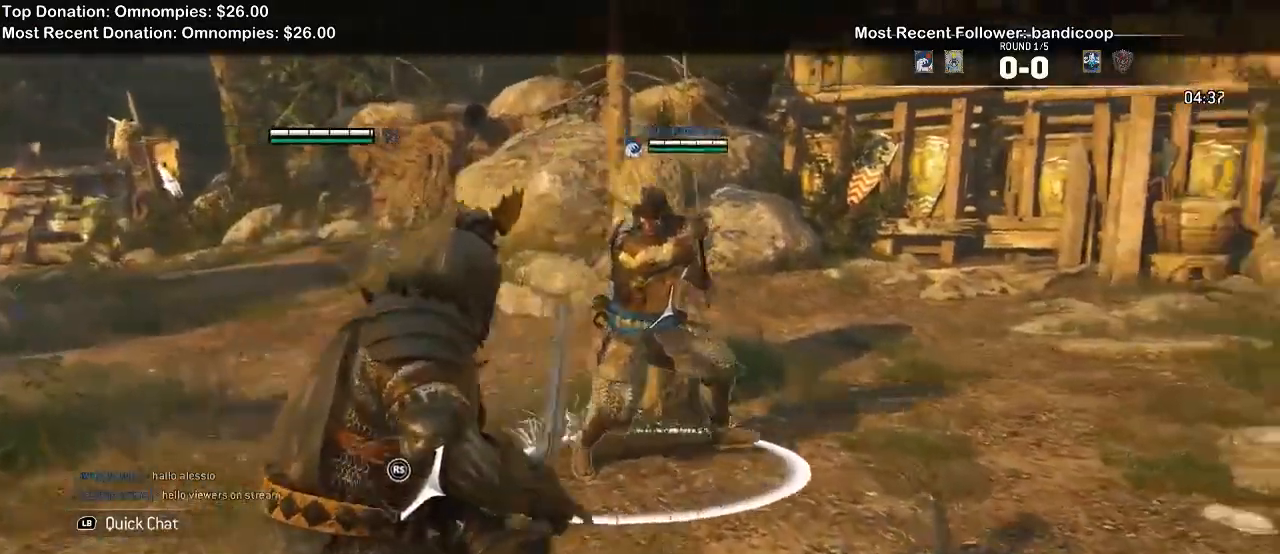
{"dt_ms": 500, "buttons": ["L2"], "left_stick": "up", "right_stick": "up", "events": [[133, "right_stick", "up"]]}